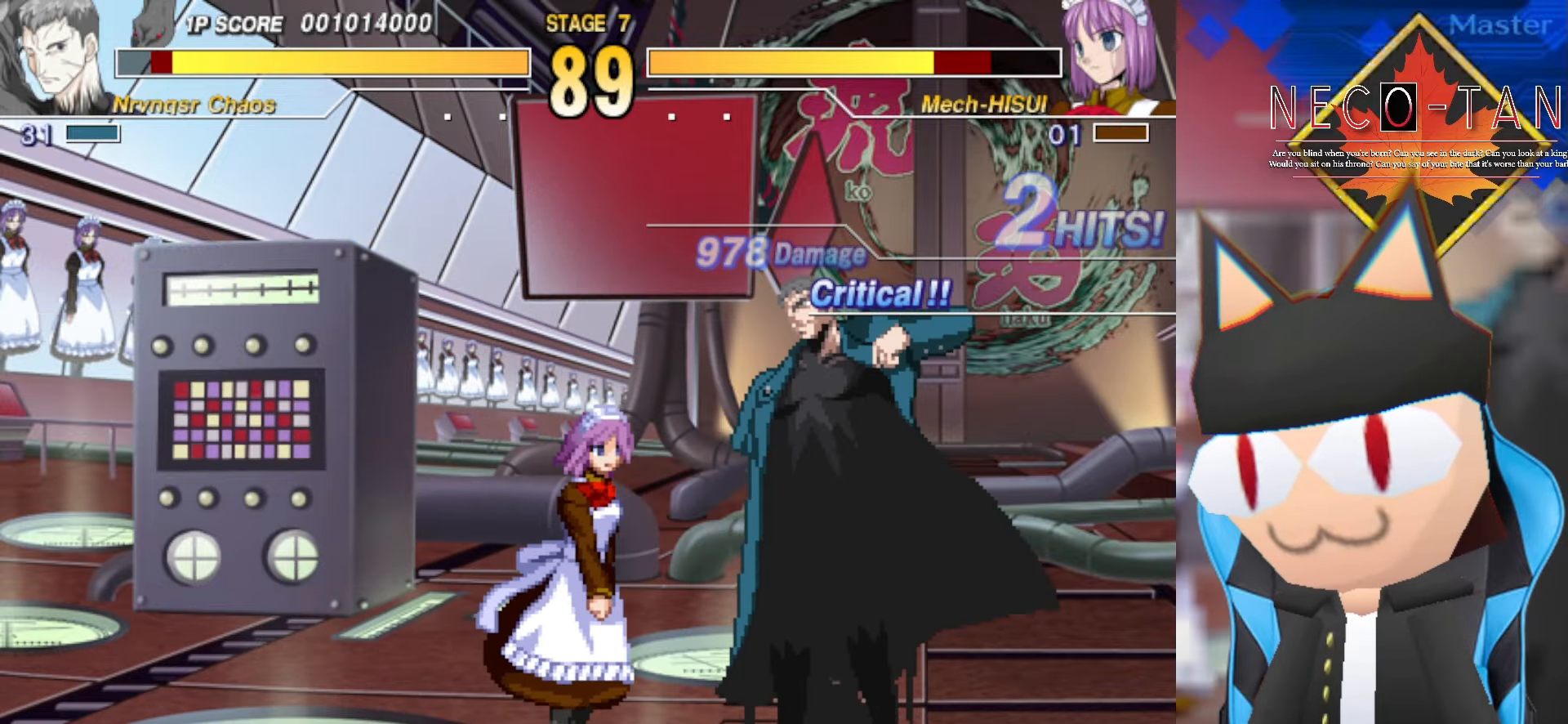
Gameplay with a controller (arcade stick); each line is a JSON object with the inputs held at the frame after it. "events" lists button and stick changes between this image and that frame as [ms after this image, input, new state], when the widget could be followed in between. Not read: L3 R3 other_buttons.
{"buttons": [], "left_stick": "up", "events": [[183, "L2", "down"], [266, "L2", "up"], [366, "L2", "down"], [466, "L2", "up"]]}
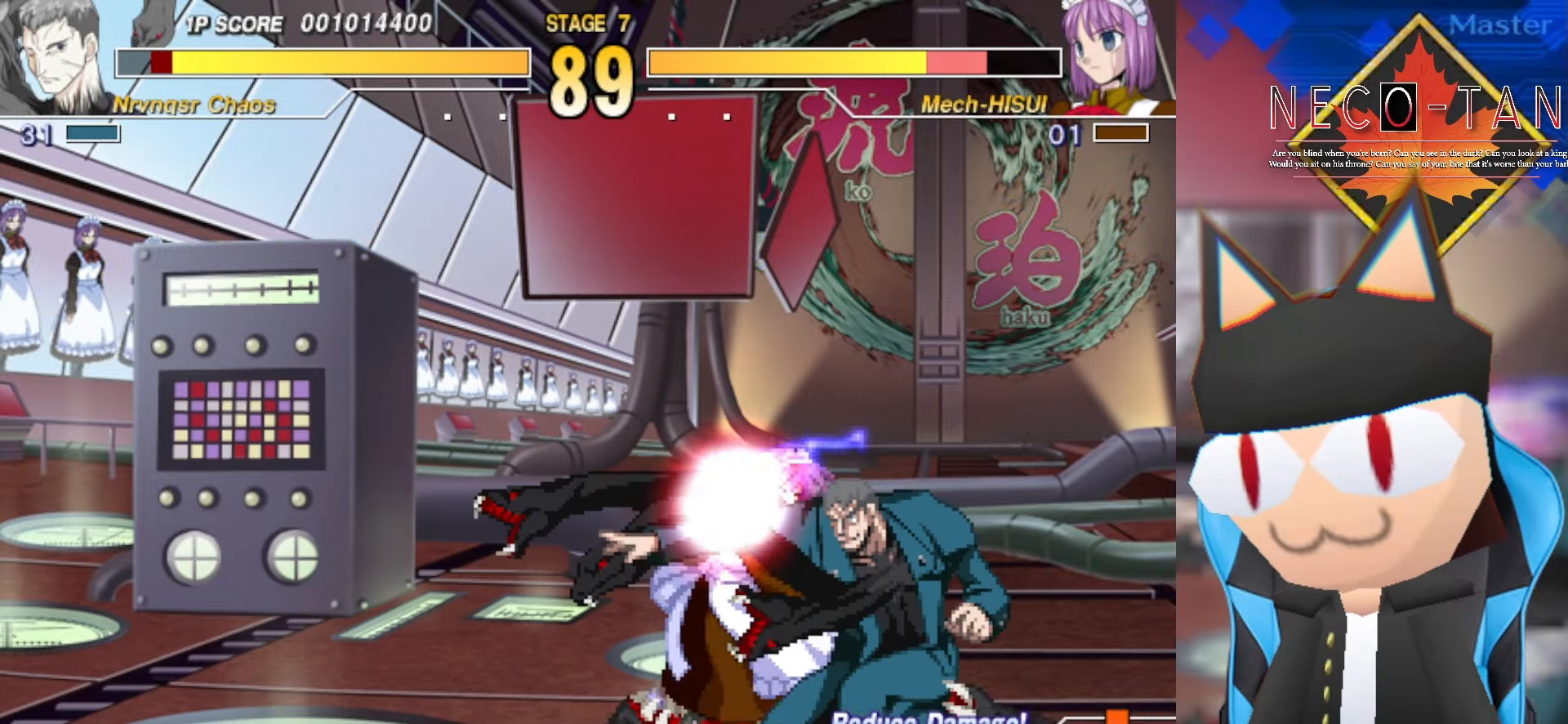
{"buttons": ["R2"], "left_stick": "center", "events": [[16, "L2", "down"], [133, "L2", "up"], [200, "R2", "down"], [233, "left_stick", "center"], [266, "R2", "up"], [333, "R2", "down"], [416, "R2", "up"], [500, "R2", "down"]]}
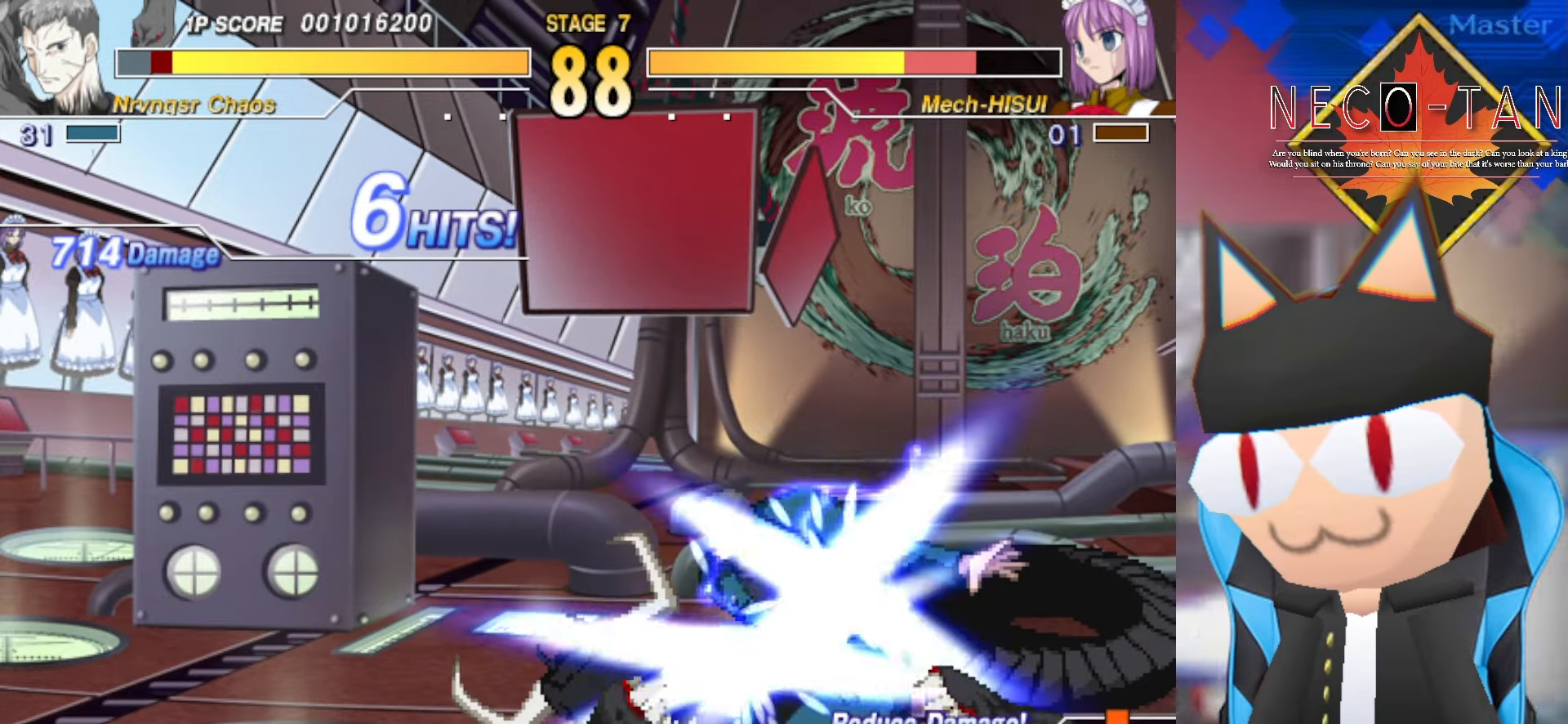
{"buttons": [], "left_stick": "center", "events": [[50, "R2", "up"], [133, "CIRCLE", "down"], [216, "CIRCLE", "up"], [266, "CIRCLE", "down"], [350, "CIRCLE", "up"], [416, "CIRCLE", "down"], [500, "CIRCLE", "up"]]}
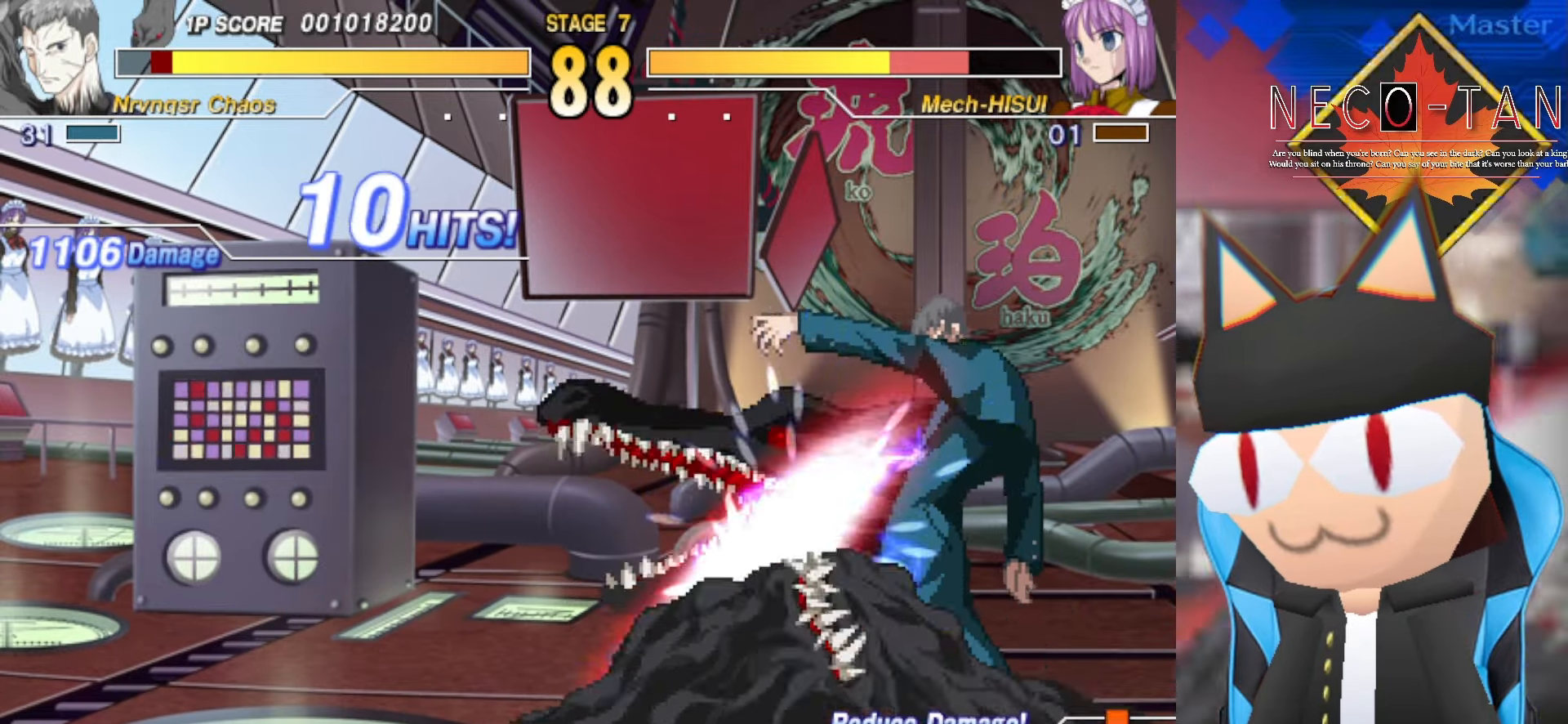
{"buttons": [], "left_stick": "center", "events": [[66, "CIRCLE", "down"], [150, "CIRCLE", "up"], [333, "L2", "down"], [450, "L2", "up"]]}
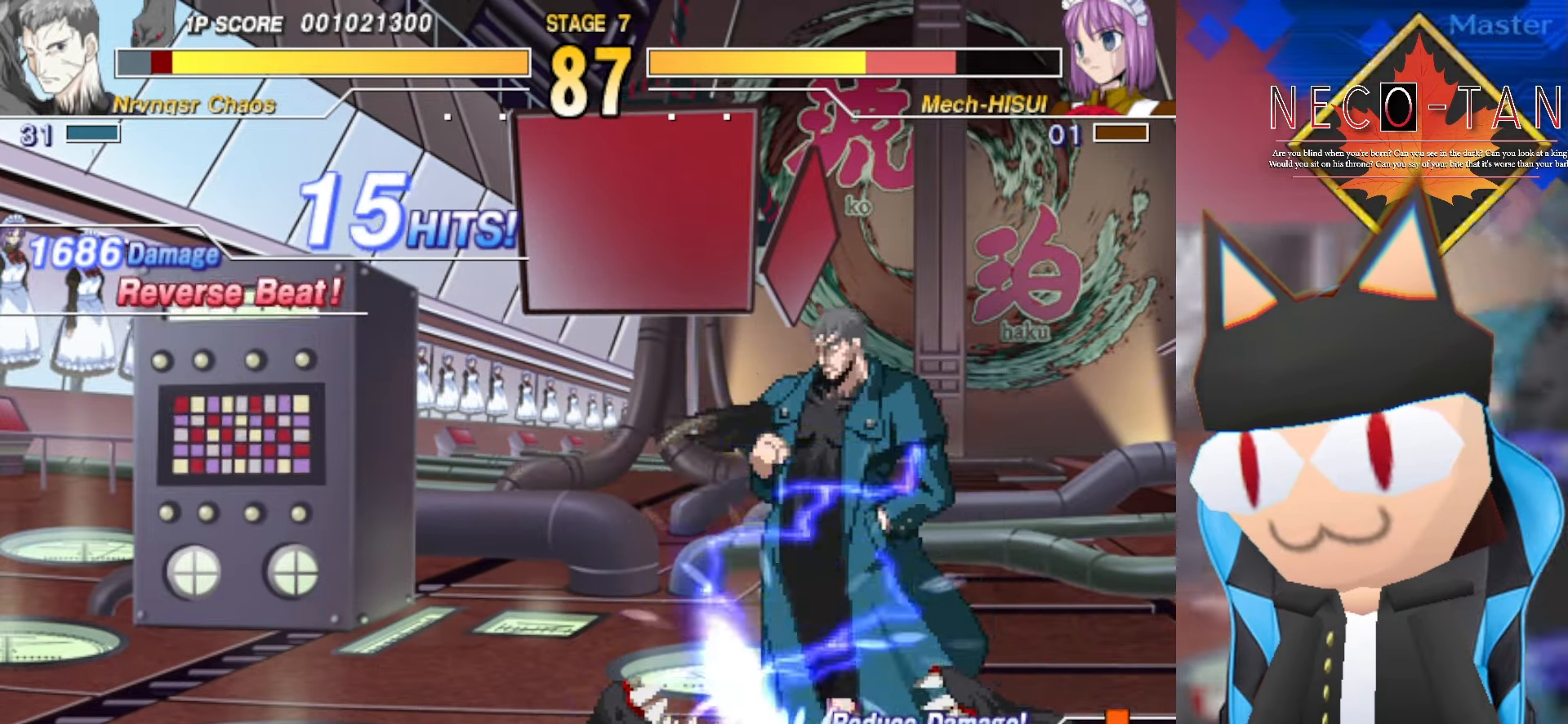
{"buttons": [], "left_stick": "up", "events": [[16, "L2", "down"], [116, "L2", "up"], [383, "left_stick", "up"]]}
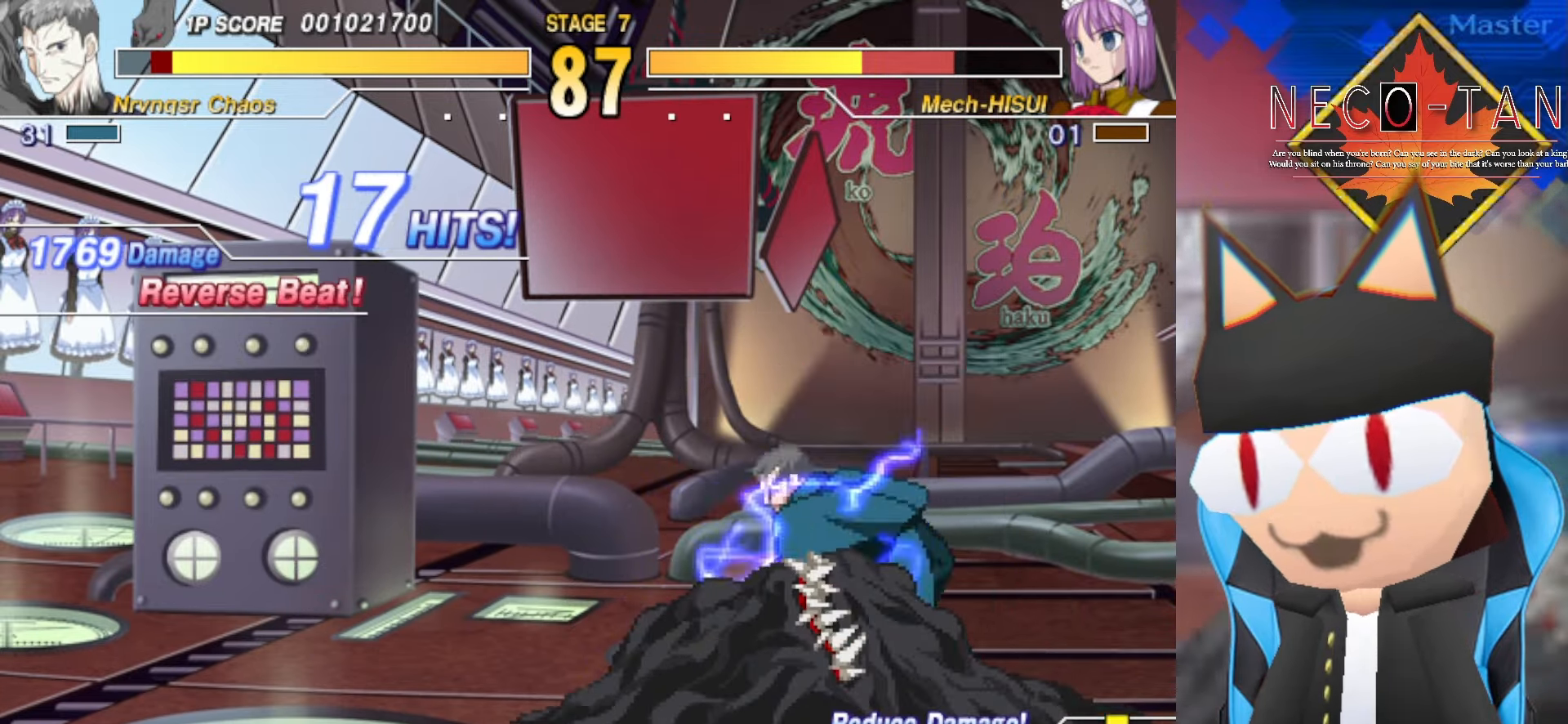
{"buttons": [], "left_stick": "up", "events": [[33, "L2", "down"], [150, "L2", "up"], [233, "L2", "down"], [350, "L2", "up"]]}
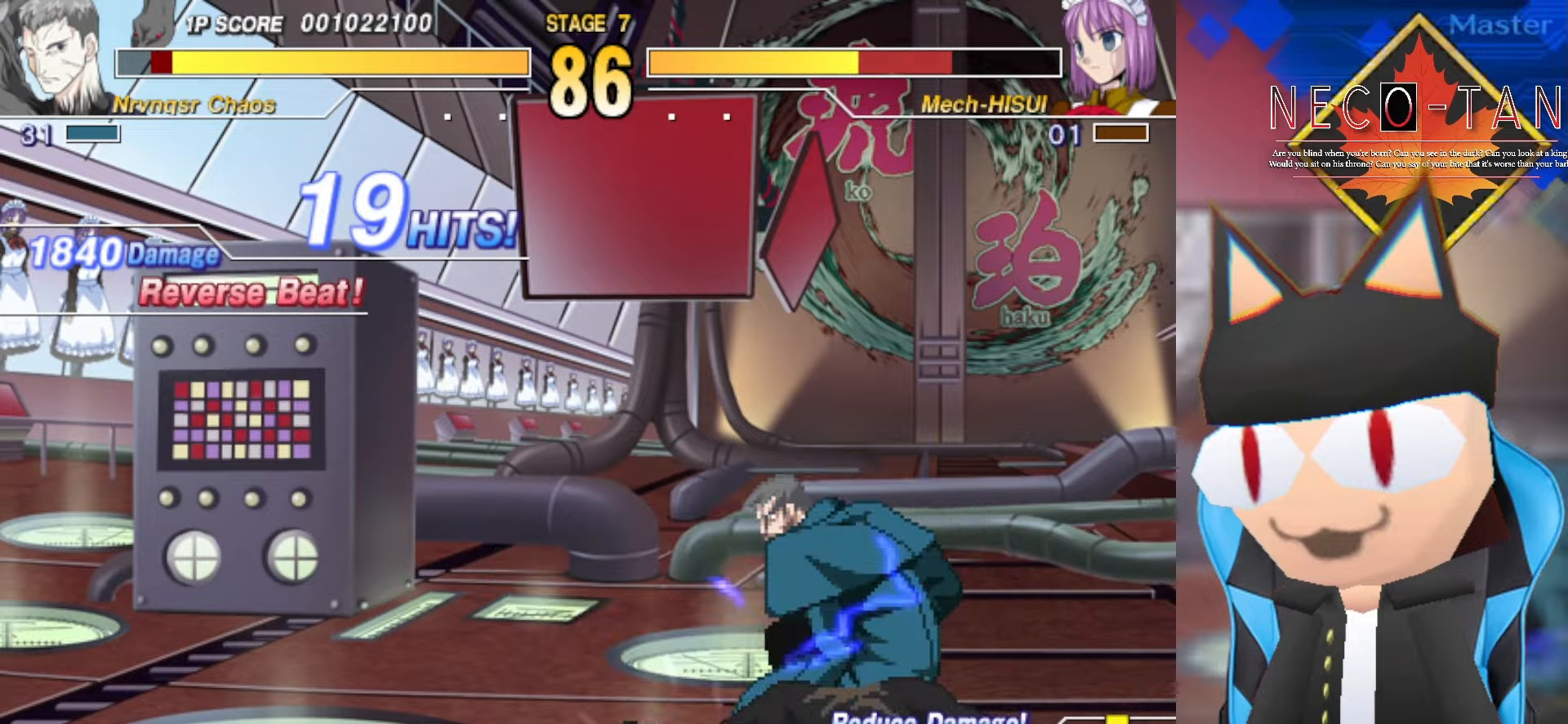
{"buttons": [], "left_stick": "up", "events": [[334, "L2", "down"], [484, "L2", "up"]]}
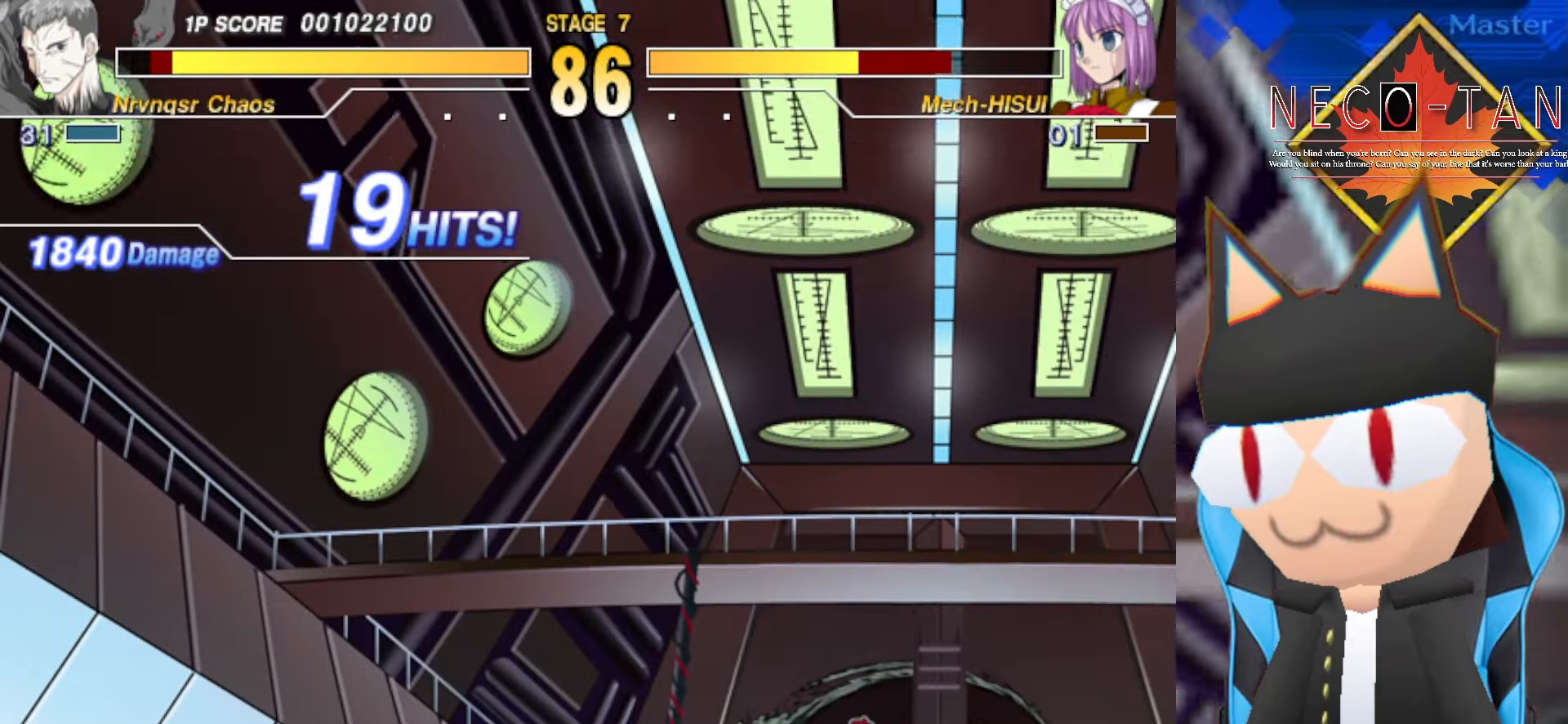
{"buttons": ["L2"], "left_stick": "up", "events": [[434, "L2", "down"]]}
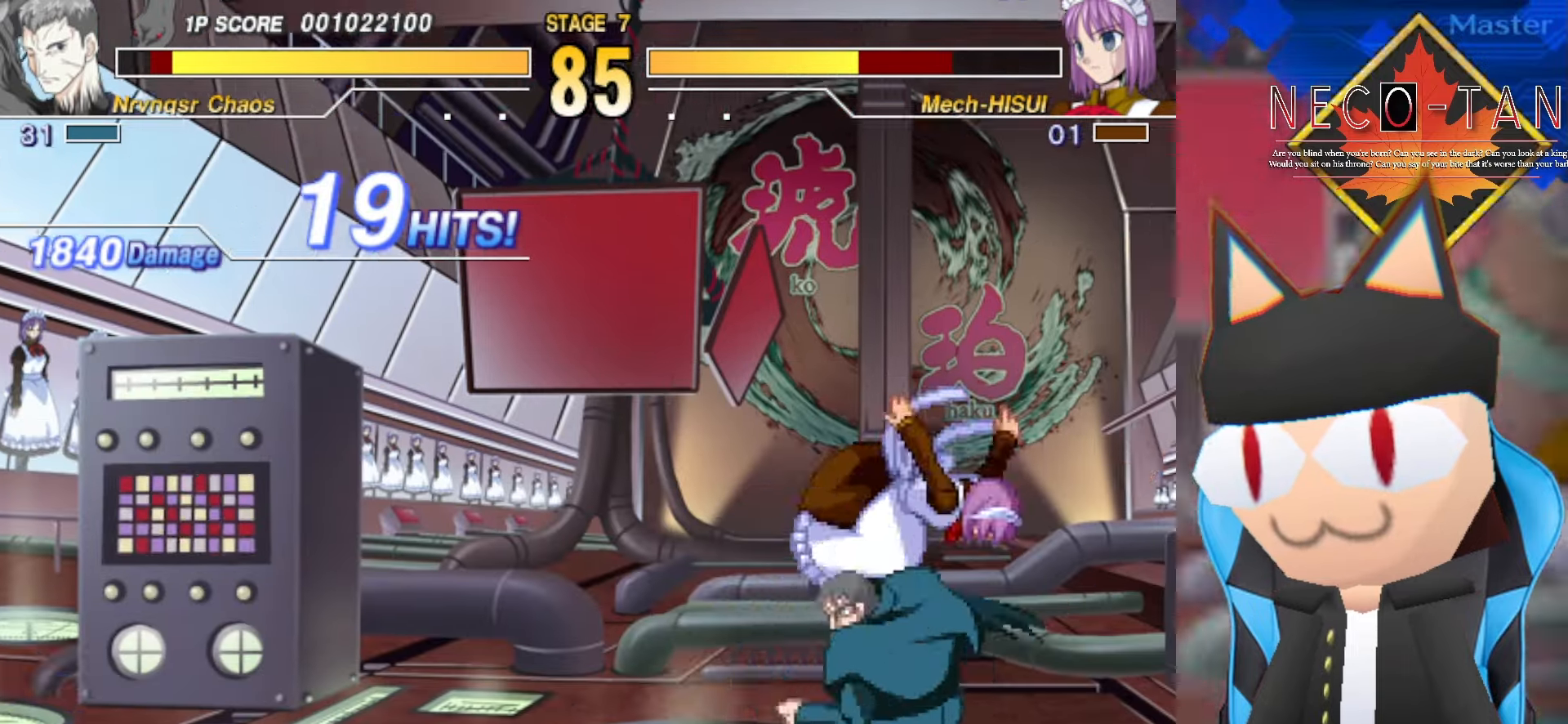
{"buttons": [], "left_stick": "up", "events": [[17, "L2", "up"], [84, "L2", "down"], [200, "L2", "up"], [300, "R2", "down"], [367, "R2", "up"]]}
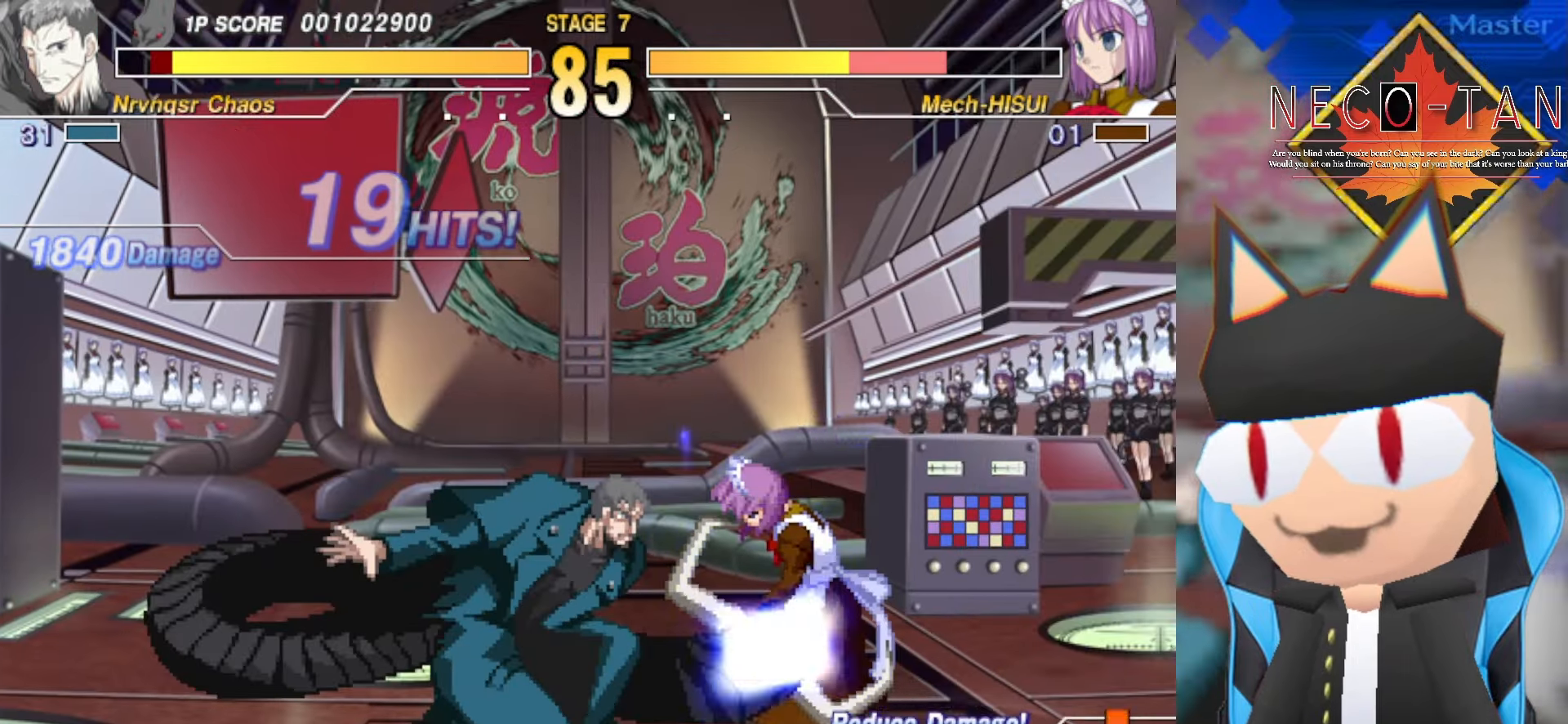
{"buttons": ["CIRCLE"], "left_stick": "center", "events": [[100, "left_stick", "center"], [200, "R2", "down"], [267, "R2", "up"], [367, "CIRCLE", "down"], [417, "CIRCLE", "up"], [500, "CIRCLE", "down"]]}
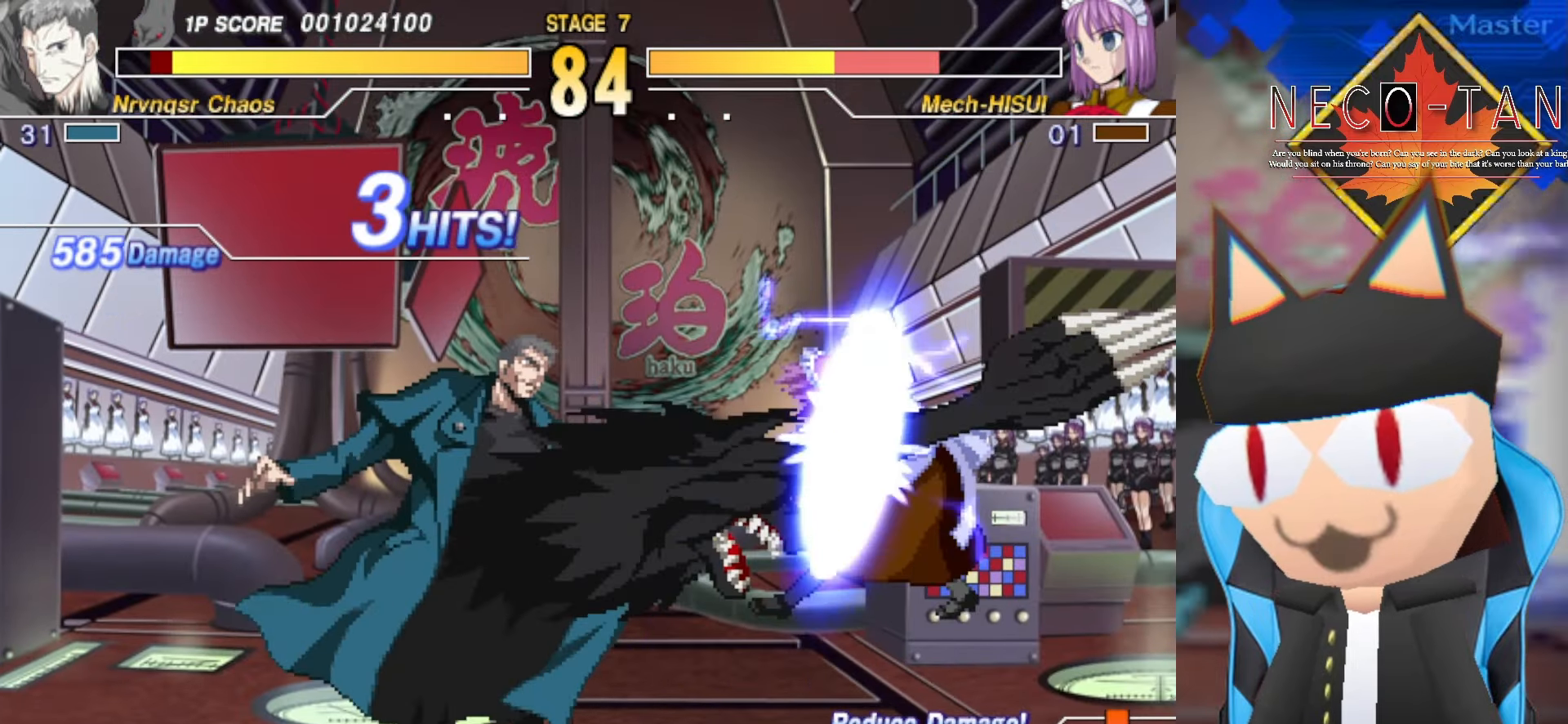
{"buttons": [], "left_stick": "center", "events": [[67, "CIRCLE", "up"], [134, "CIRCLE", "down"], [200, "CIRCLE", "up"], [250, "CIRCLE", "down"], [350, "CIRCLE", "up"], [400, "CIRCLE", "down"], [500, "CIRCLE", "up"]]}
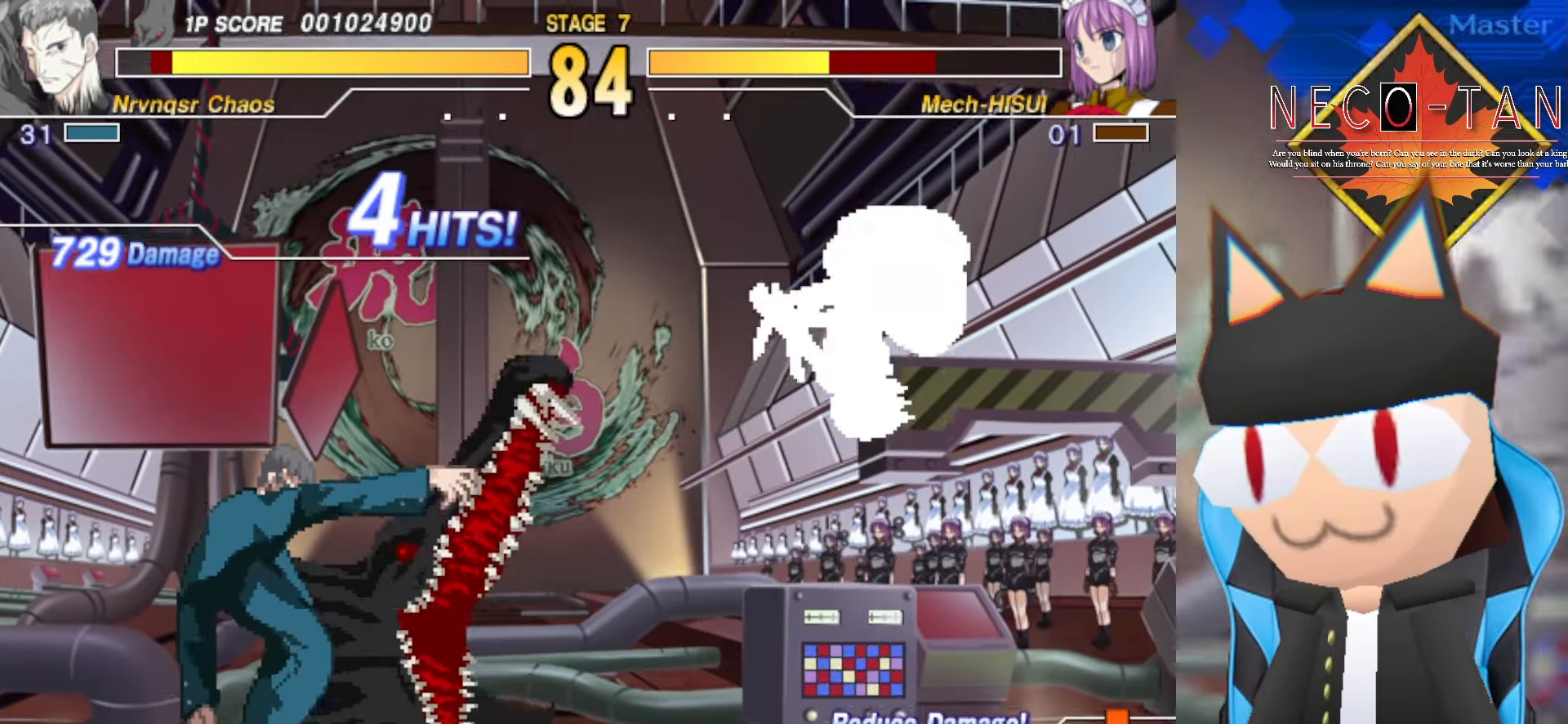
{"buttons": [], "left_stick": "down-left", "events": [[67, "CIRCLE", "down"], [167, "CIRCLE", "up"], [450, "left_stick", "left"], [500, "left_stick", "down-left"]]}
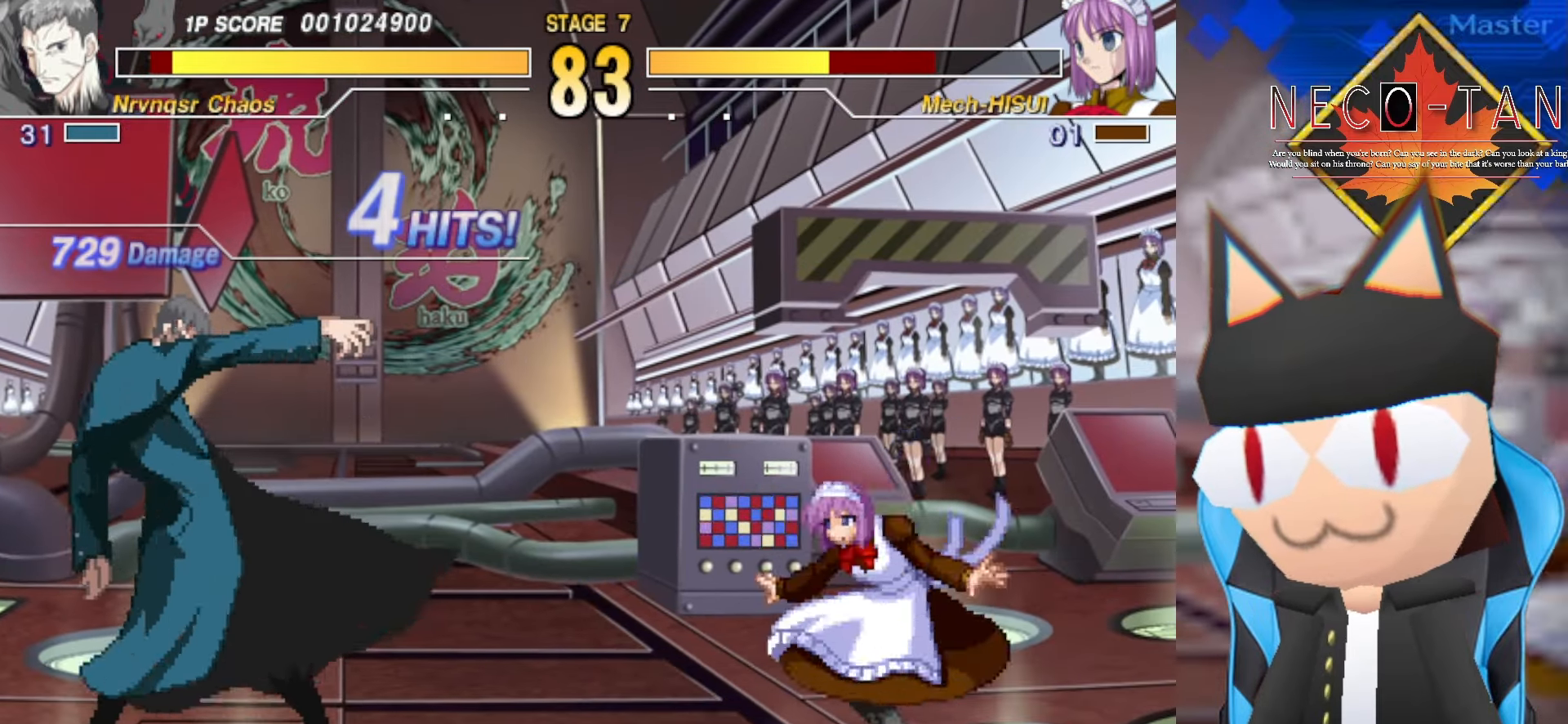
{"buttons": [], "left_stick": "up", "events": [[167, "left_stick", "center"], [267, "left_stick", "up"]]}
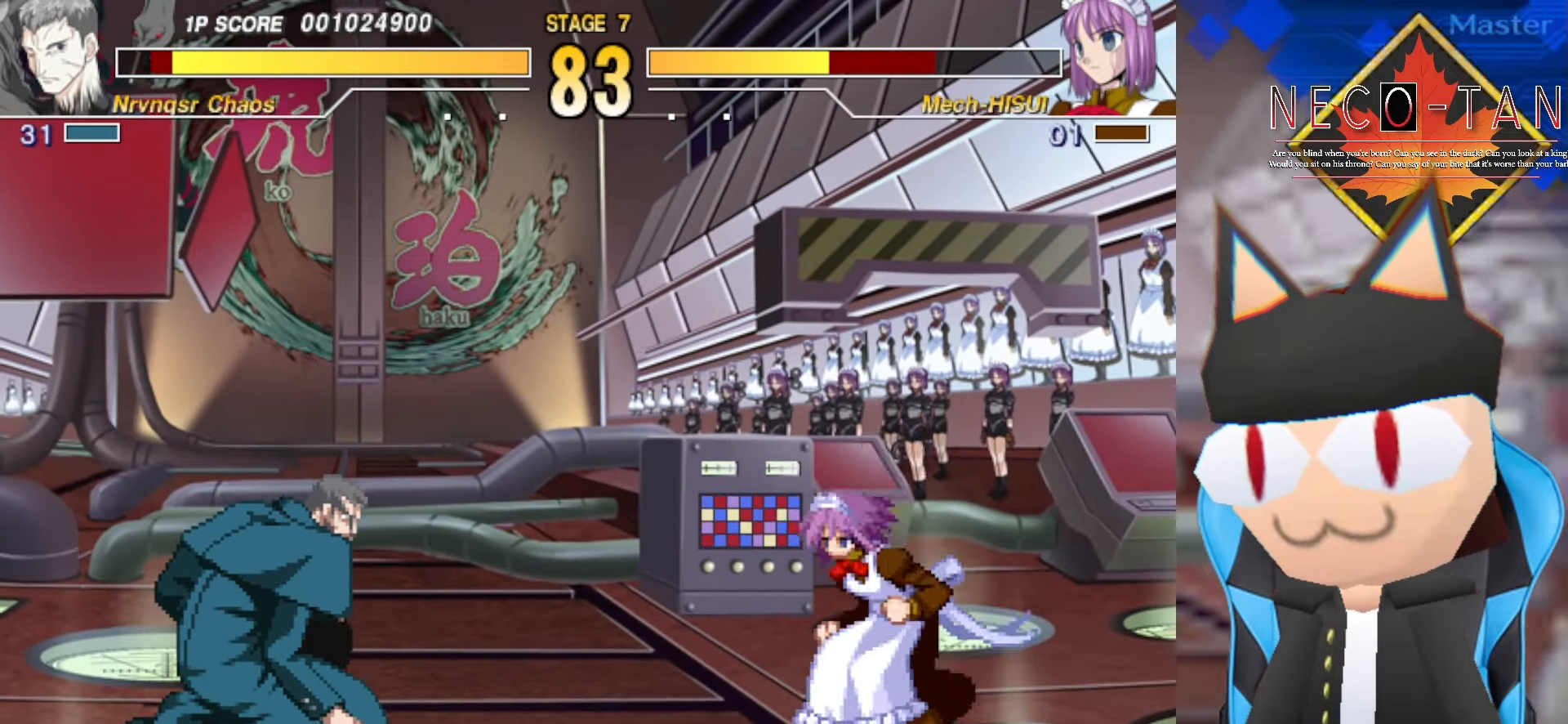
{"buttons": [], "left_stick": "right", "events": [[334, "left_stick", "up-right"], [467, "left_stick", "right"]]}
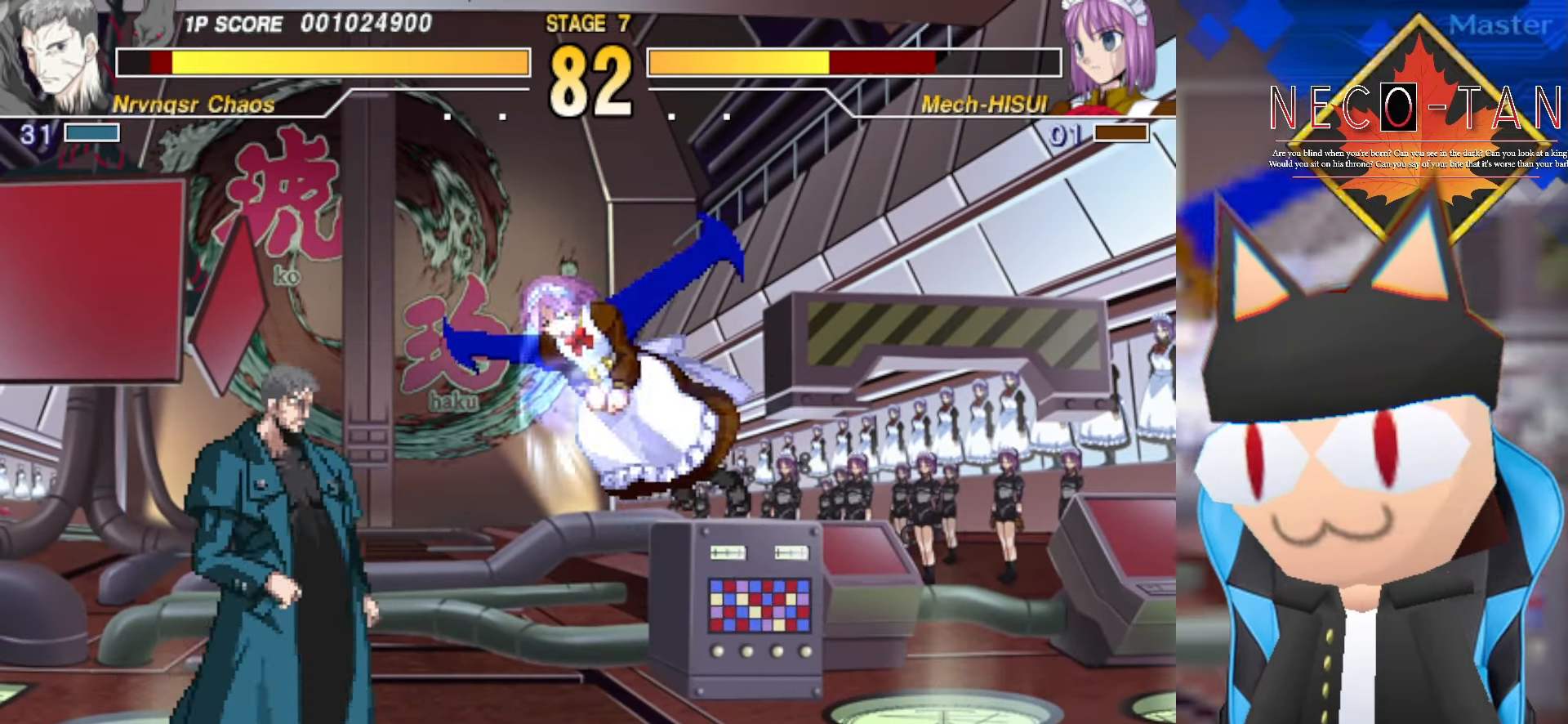
{"buttons": [], "left_stick": "center", "events": [[17, "L2", "down"], [100, "L2", "up"], [100, "left_stick", "center"], [167, "L2", "down"], [250, "L2", "up"], [317, "L2", "down"], [384, "L2", "up"]]}
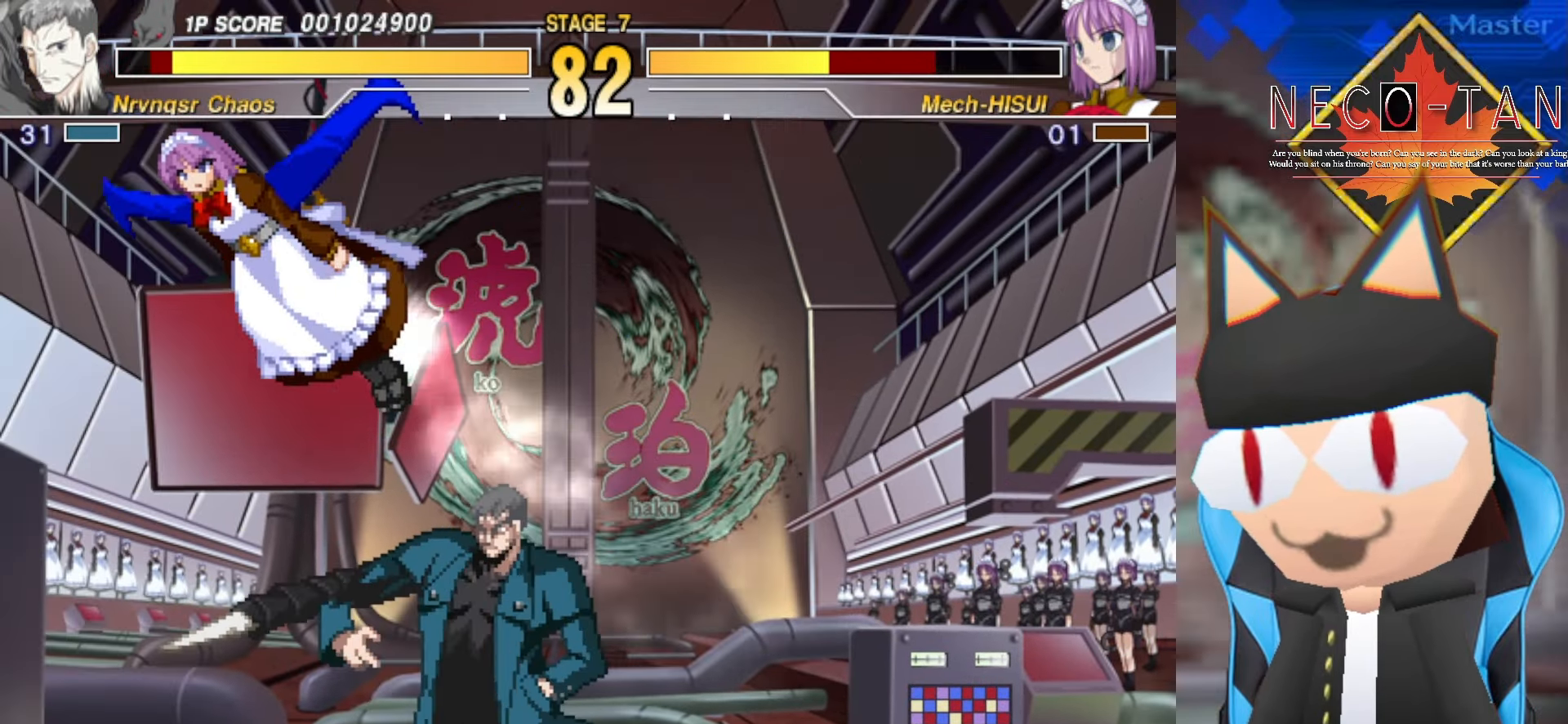
{"buttons": [], "left_stick": "left", "events": [[50, "left_stick", "up"], [484, "left_stick", "left"]]}
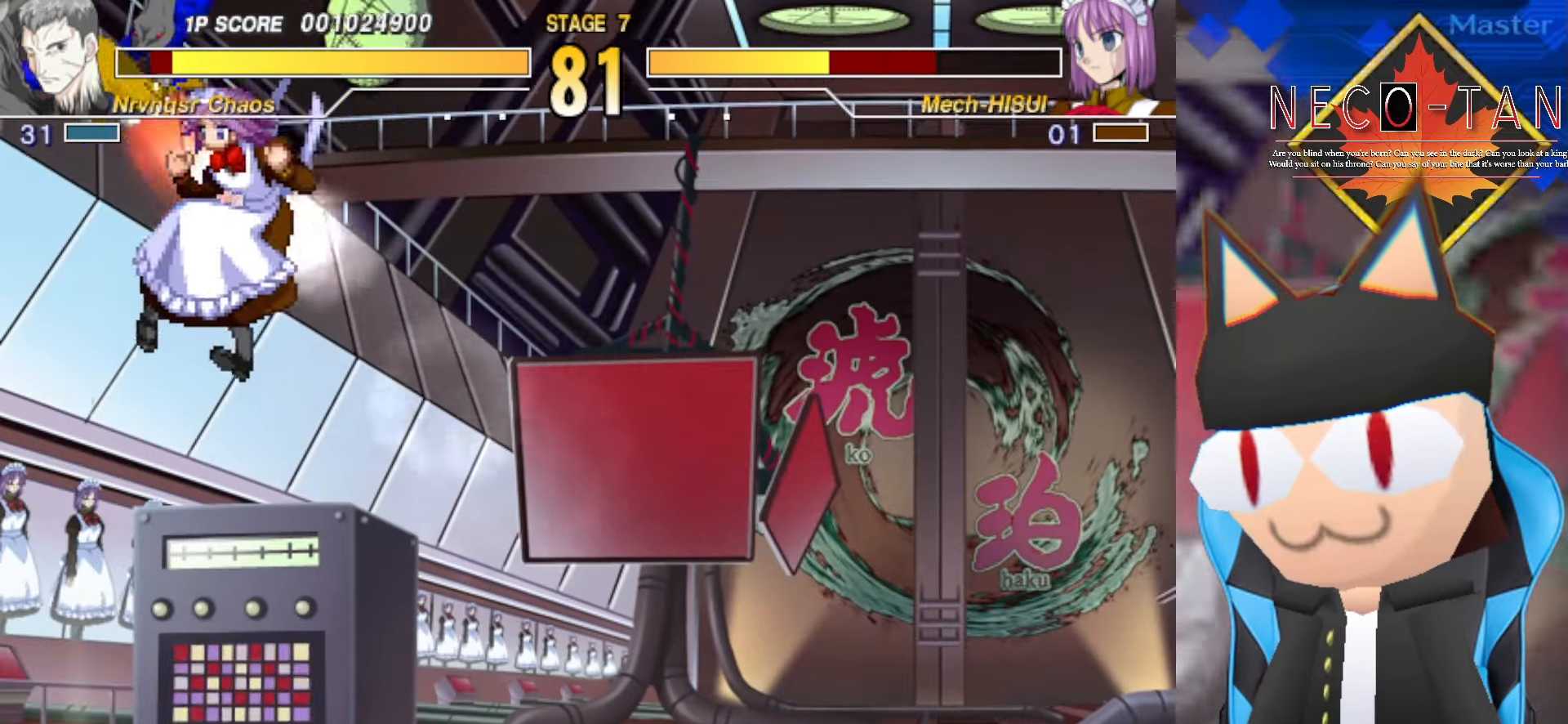
{"buttons": ["L2"], "left_stick": "center", "events": [[34, "L2", "down"], [84, "left_stick", "center"]]}
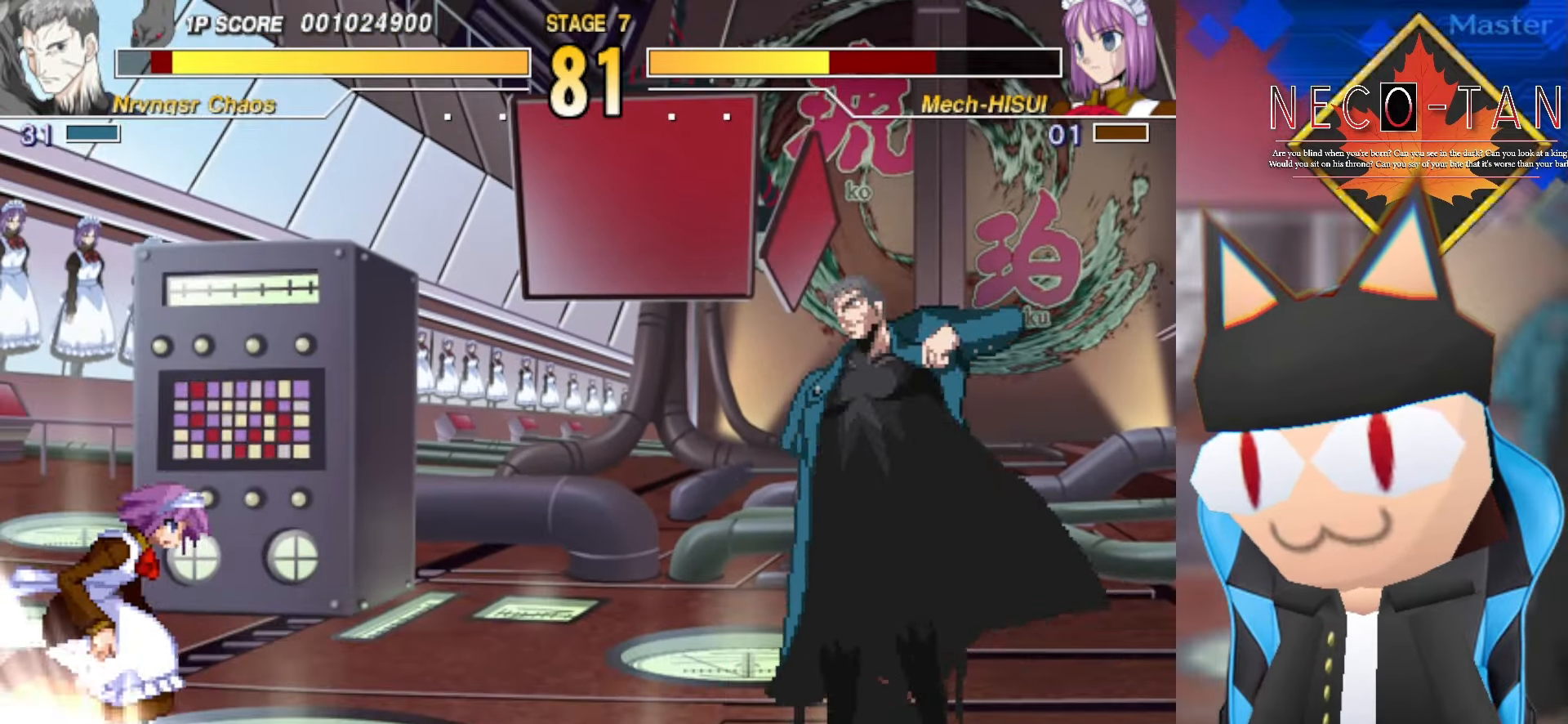
{"buttons": ["L2"], "left_stick": "center", "events": [[234, "left_stick", "down-right"], [416, "left_stick", "center"]]}
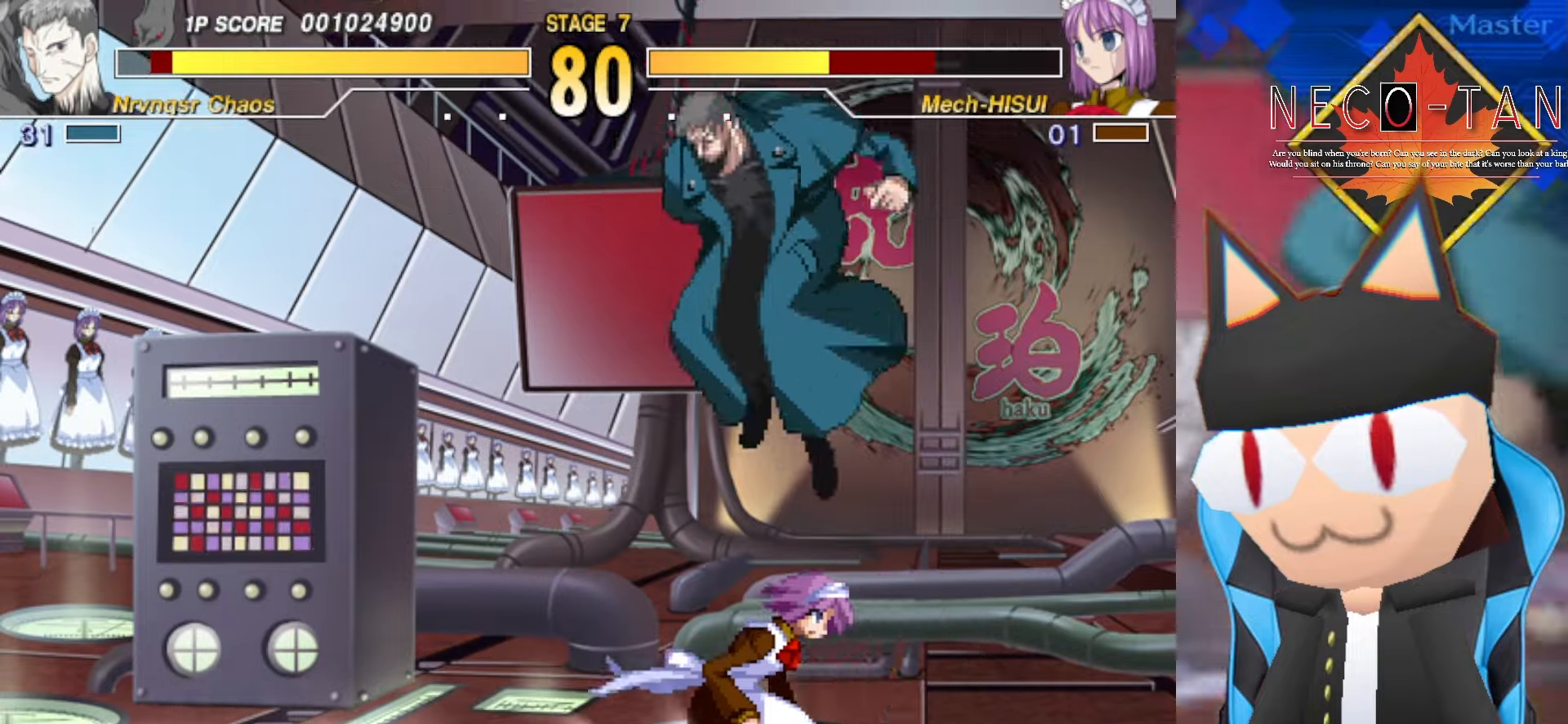
{"buttons": [], "left_stick": "up", "events": [[166, "R2", "down"], [233, "left_stick", "up"], [250, "R2", "up"], [466, "L2", "up"]]}
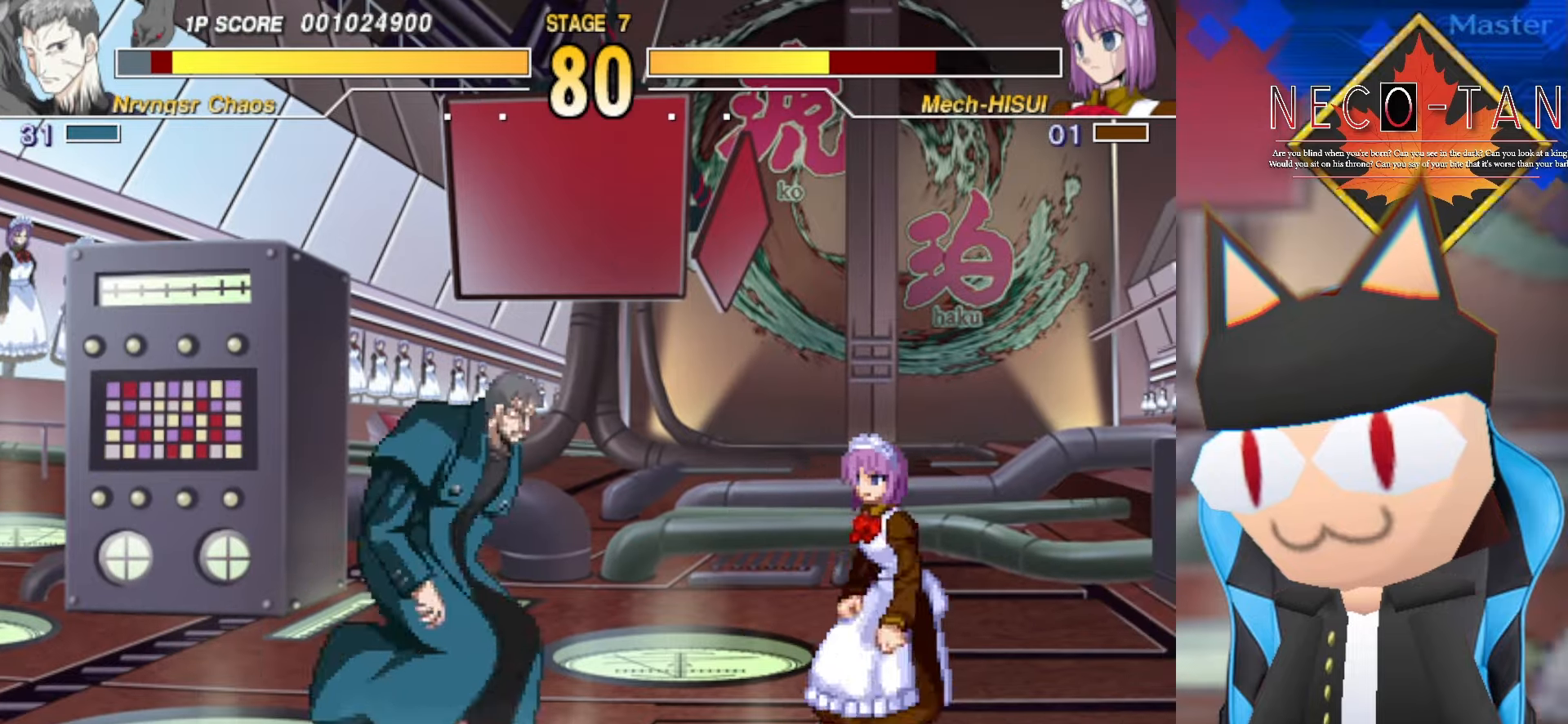
{"buttons": [], "left_stick": "up", "events": [[83, "L2", "down"], [150, "L2", "up"], [233, "L2", "down"], [316, "L2", "up"], [383, "CIRCLE", "down"], [450, "CIRCLE", "up"]]}
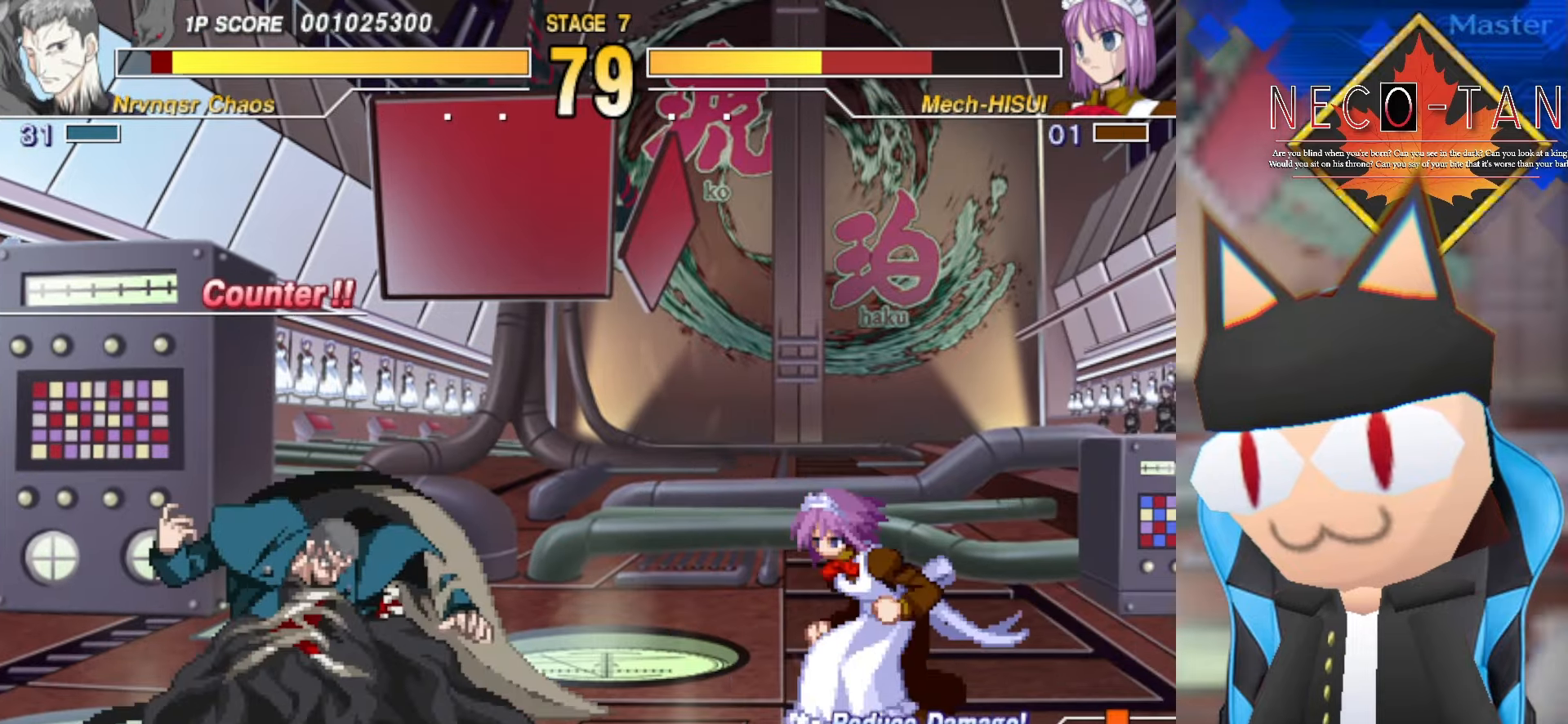
{"buttons": [], "left_stick": "up", "events": [[33, "CIRCLE", "down"], [83, "left_stick", "center"], [100, "CIRCLE", "up"], [166, "CIRCLE", "down"], [250, "CIRCLE", "up"], [500, "left_stick", "up"]]}
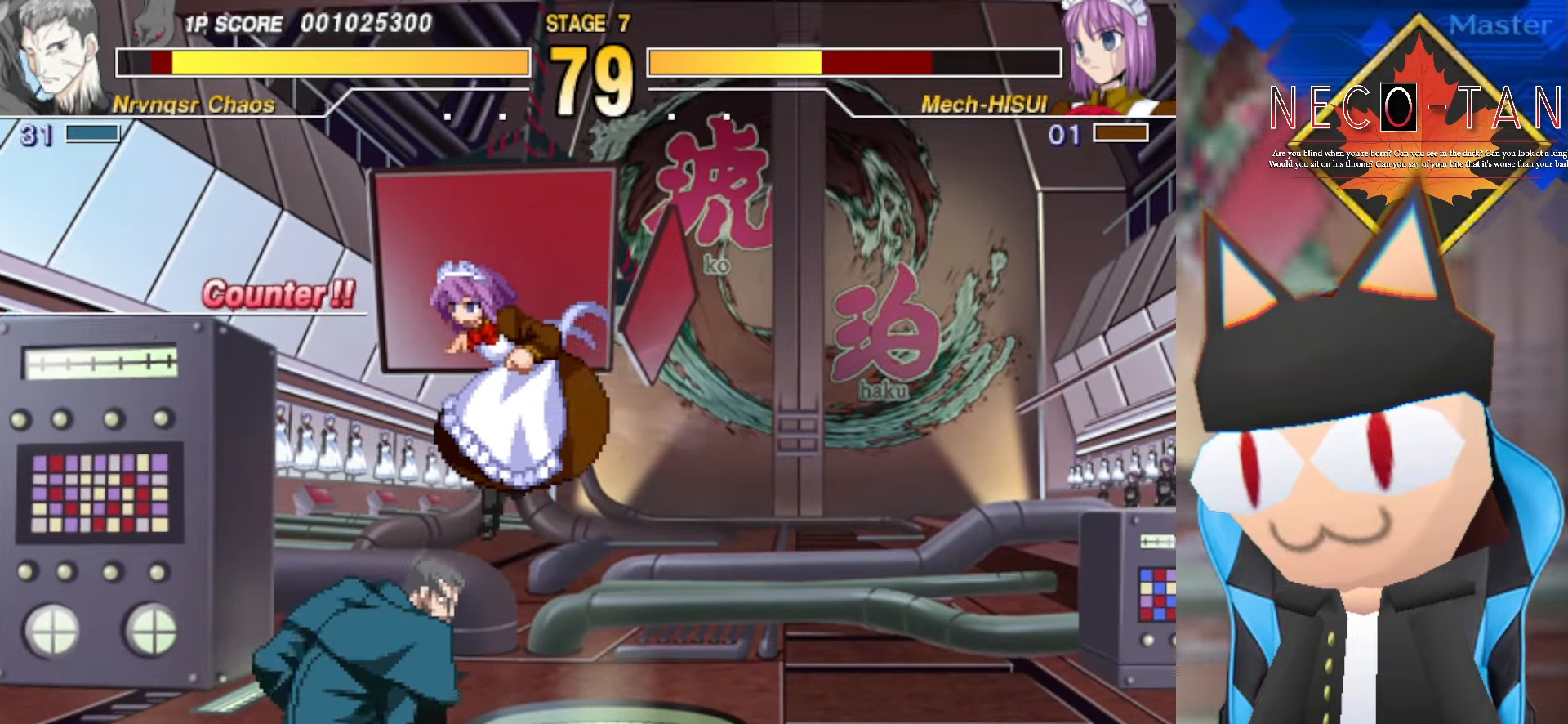
{"buttons": ["L2"], "left_stick": "up-right", "events": [[50, "left_stick", "up-right"], [150, "L2", "down"], [216, "L2", "up"], [300, "L2", "down"], [383, "L2", "up"], [450, "L2", "down"]]}
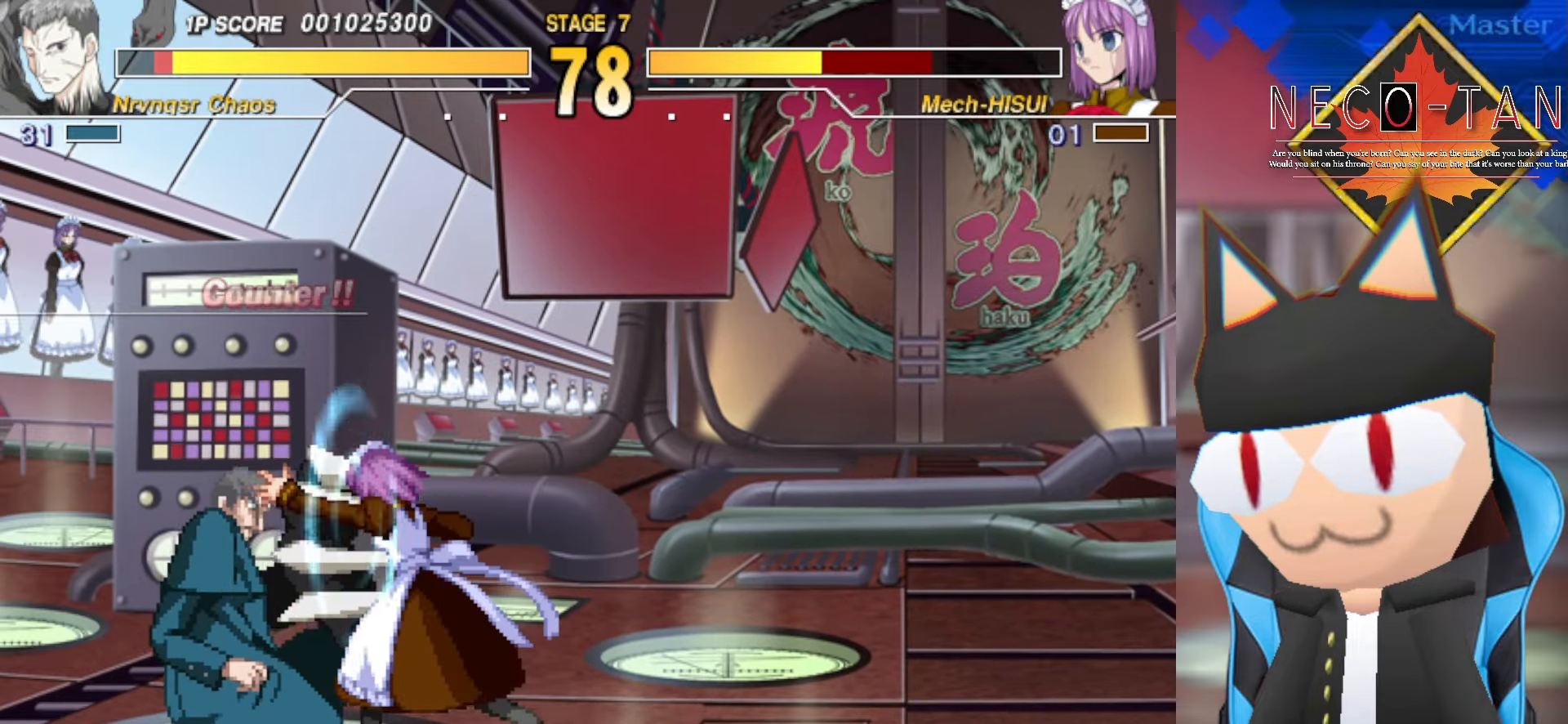
{"buttons": [], "left_stick": "up-right", "events": [[50, "L2", "up"], [116, "L2", "down"], [200, "L2", "up"], [266, "L2", "down"], [350, "L2", "up"]]}
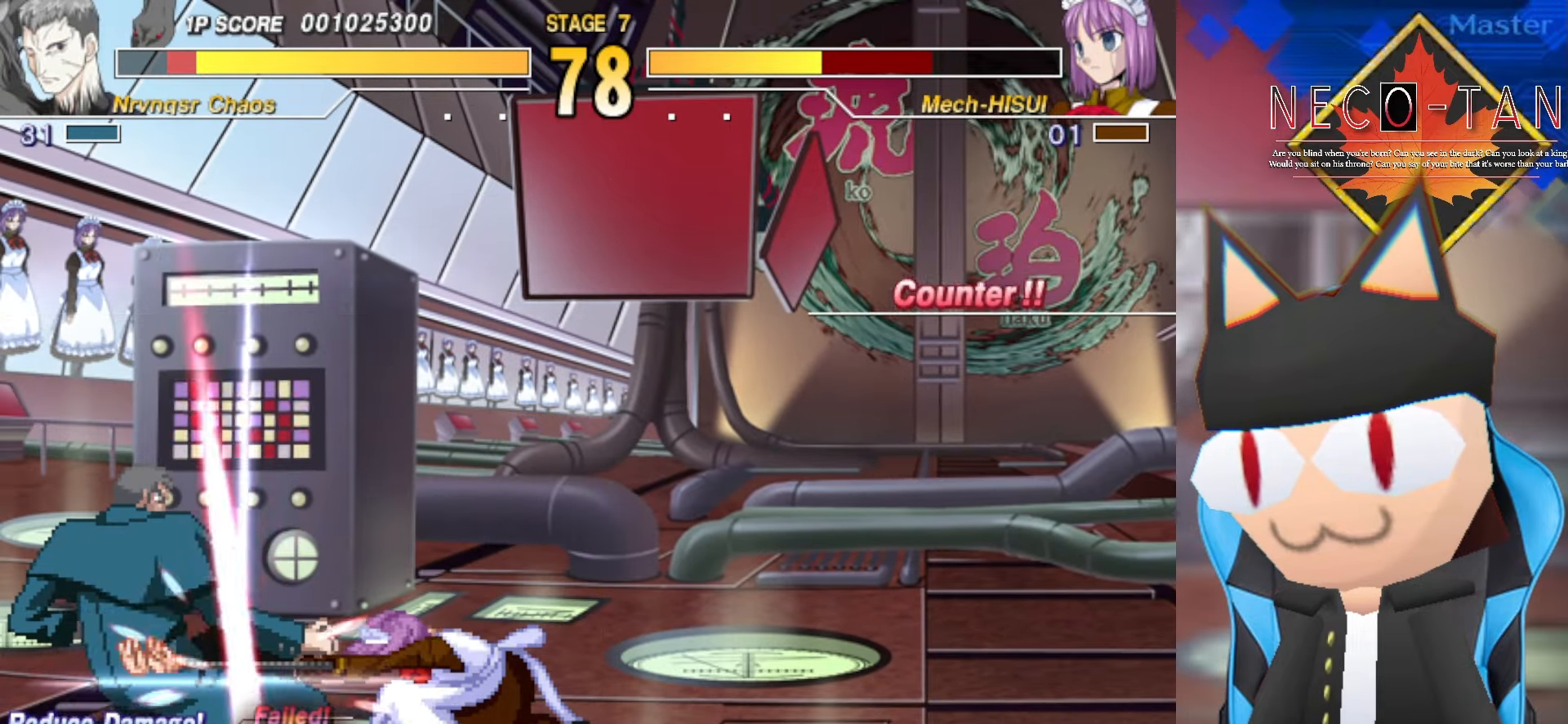
{"buttons": ["CIRCLE"], "left_stick": "center", "events": [[50, "CIRCLE", "down"], [133, "CIRCLE", "up"], [166, "left_stick", "center"], [216, "CIRCLE", "down"], [283, "CIRCLE", "up"], [383, "CIRCLE", "down"]]}
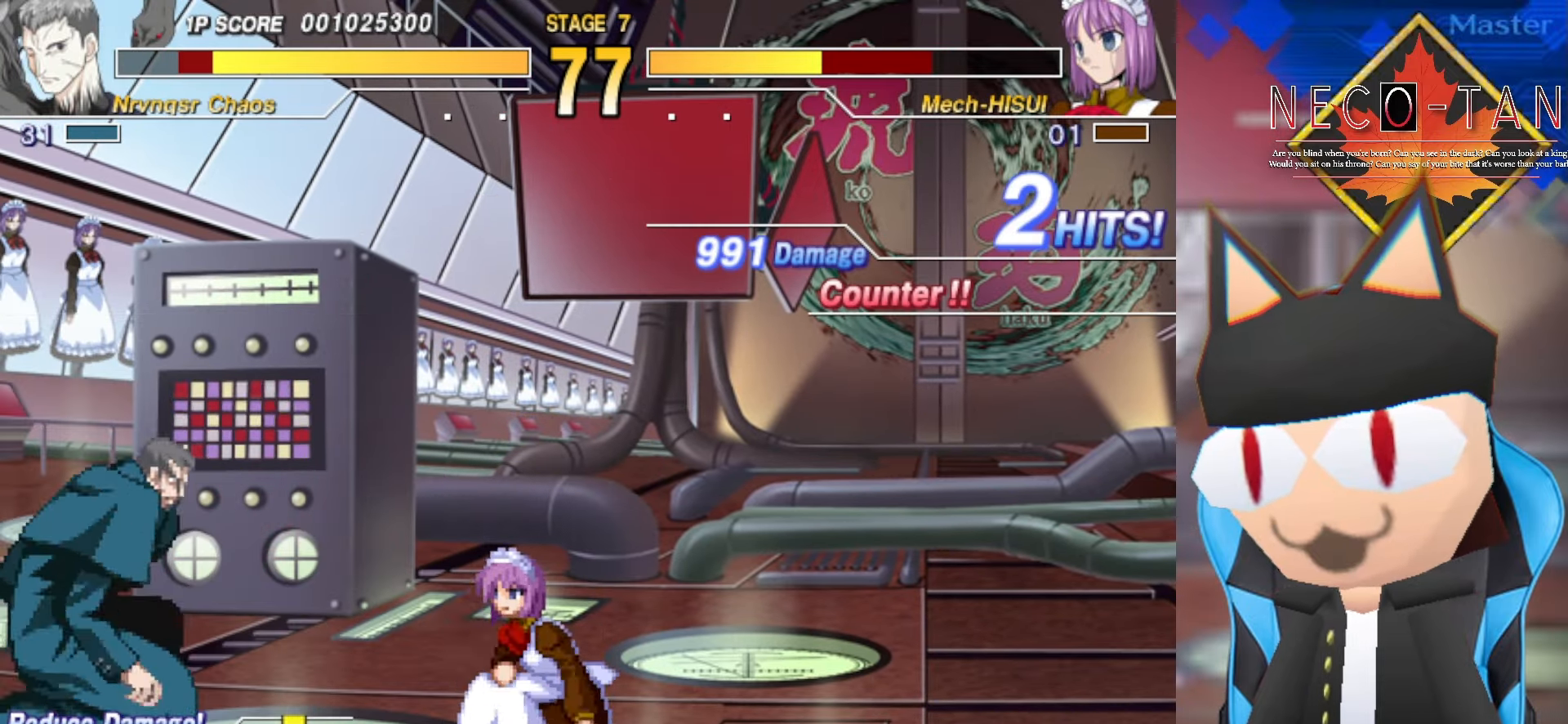
{"buttons": [], "left_stick": "up-right", "events": [[16, "CIRCLE", "up"], [216, "left_stick", "down-left"], [416, "left_stick", "up-right"]]}
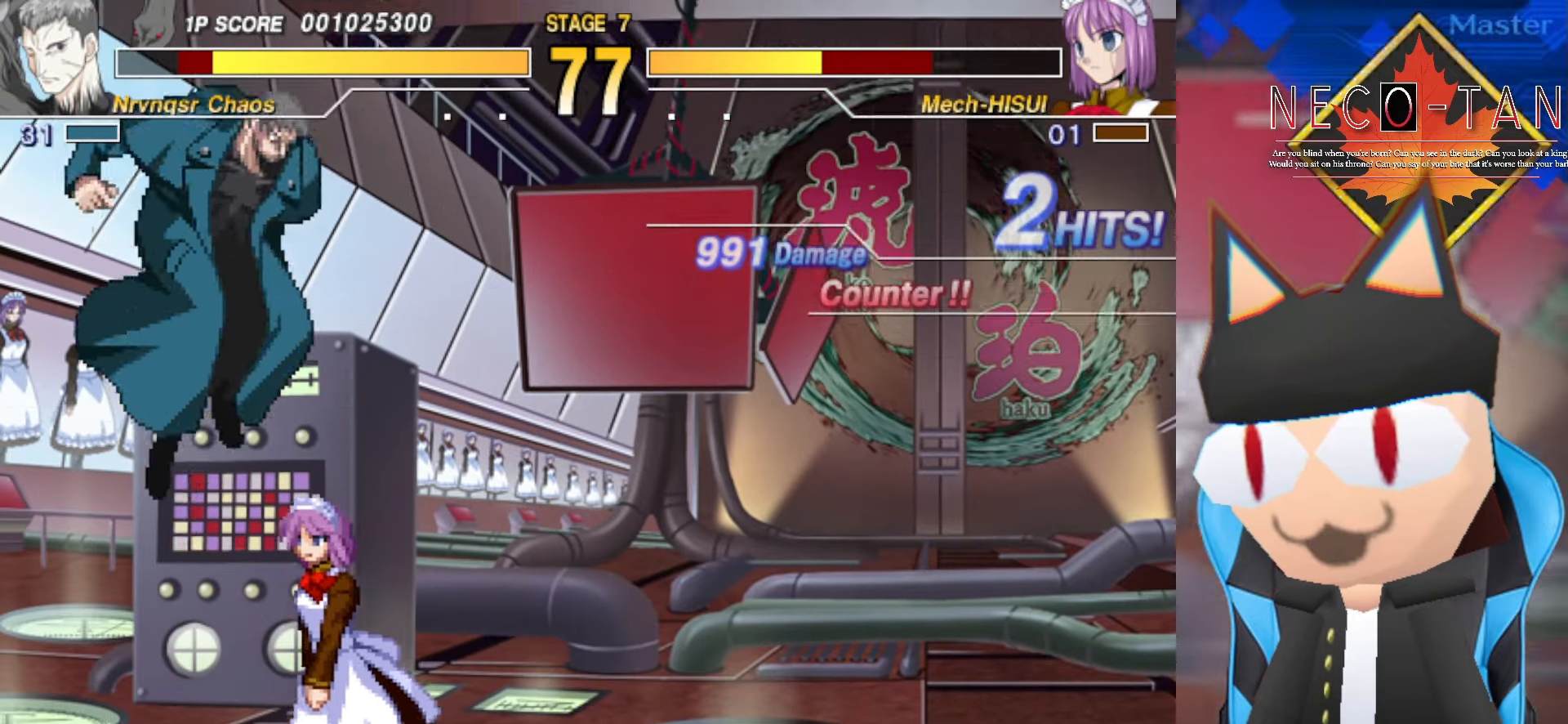
{"buttons": ["L2"], "left_stick": "up-right", "events": [[200, "L2", "down"], [250, "L2", "up"], [350, "L2", "down"], [400, "L2", "up"], [483, "L2", "down"]]}
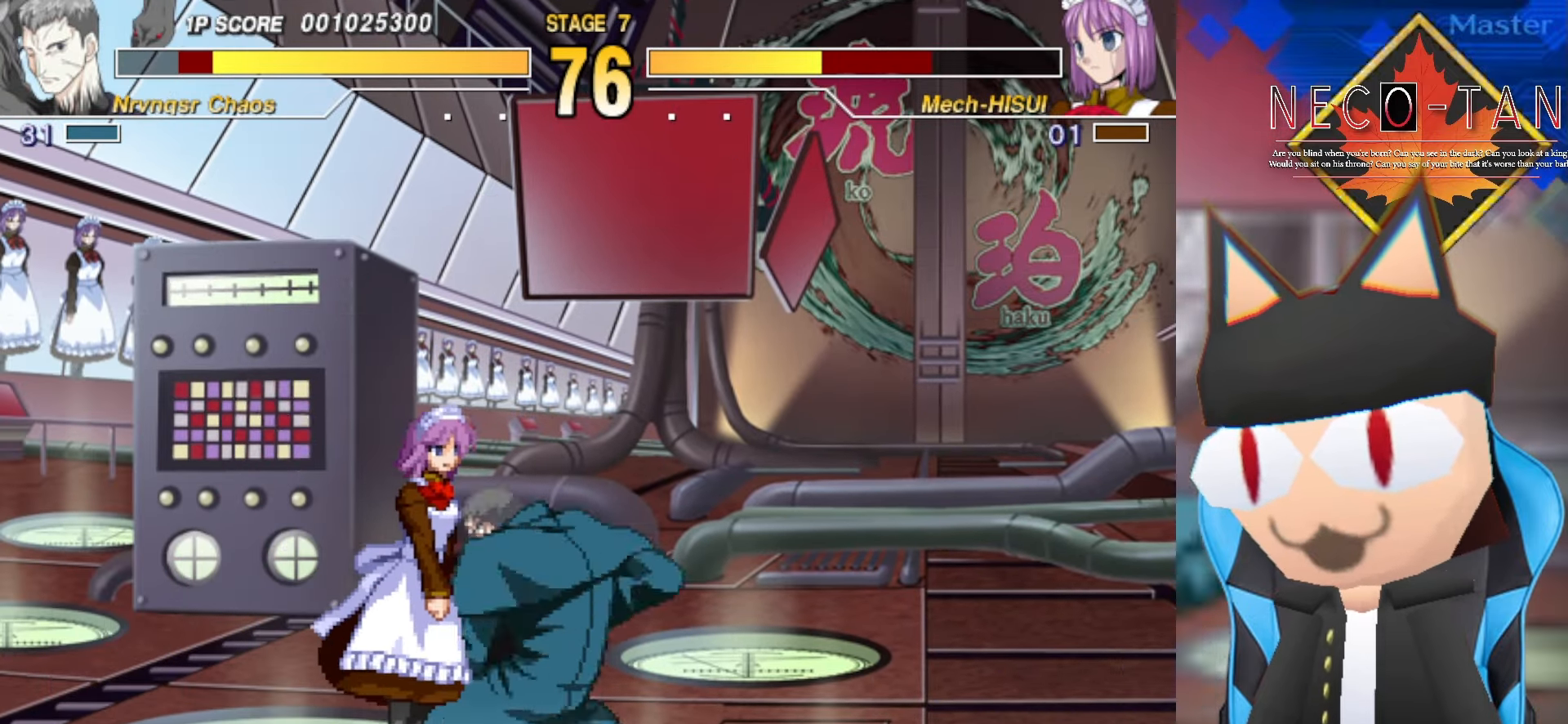
{"buttons": [], "left_stick": "up-left", "events": [[33, "L2", "up"], [116, "L2", "down"], [183, "L2", "up"], [266, "L2", "down"], [350, "L2", "up"], [400, "L2", "down"], [450, "left_stick", "up-left"], [483, "L2", "up"]]}
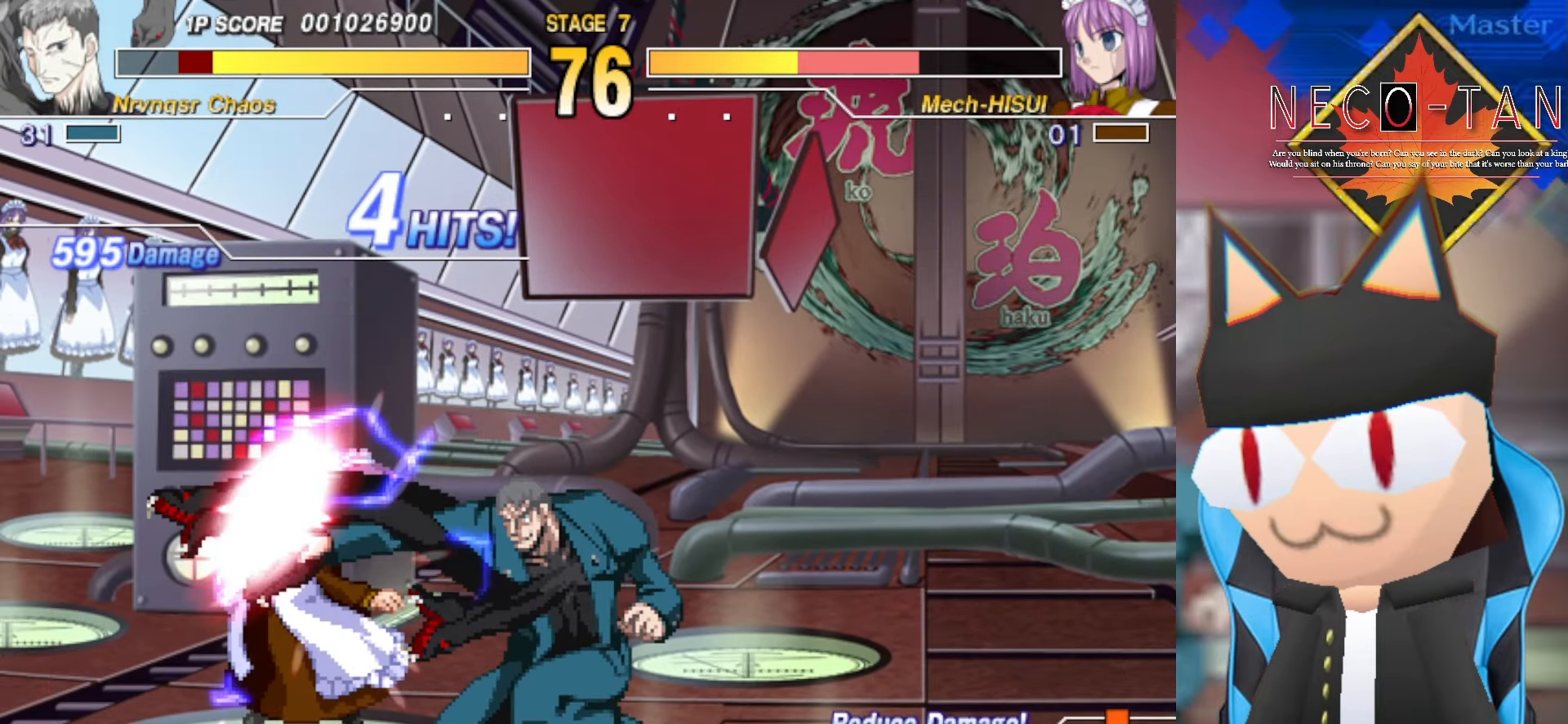
{"buttons": ["L2"], "left_stick": "up-right", "events": [[33, "left_stick", "left"], [83, "L2", "down"], [183, "left_stick", "center"], [500, "left_stick", "up-right"]]}
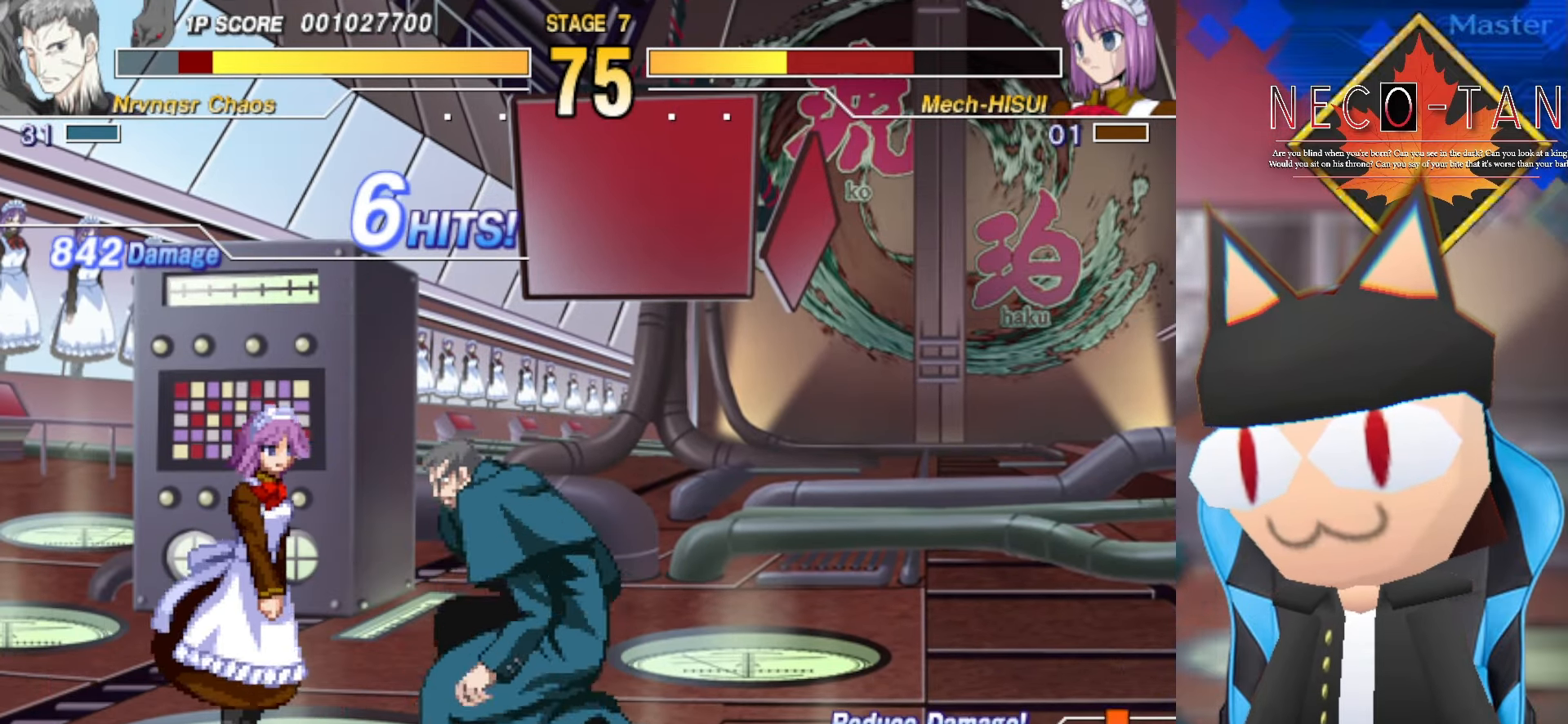
{"buttons": ["L2", "R2"], "left_stick": "center", "events": [[33, "L2", "up"], [150, "left_stick", "up-left"], [216, "L2", "down"], [216, "left_stick", "left"], [316, "left_stick", "center"], [466, "R2", "down"]]}
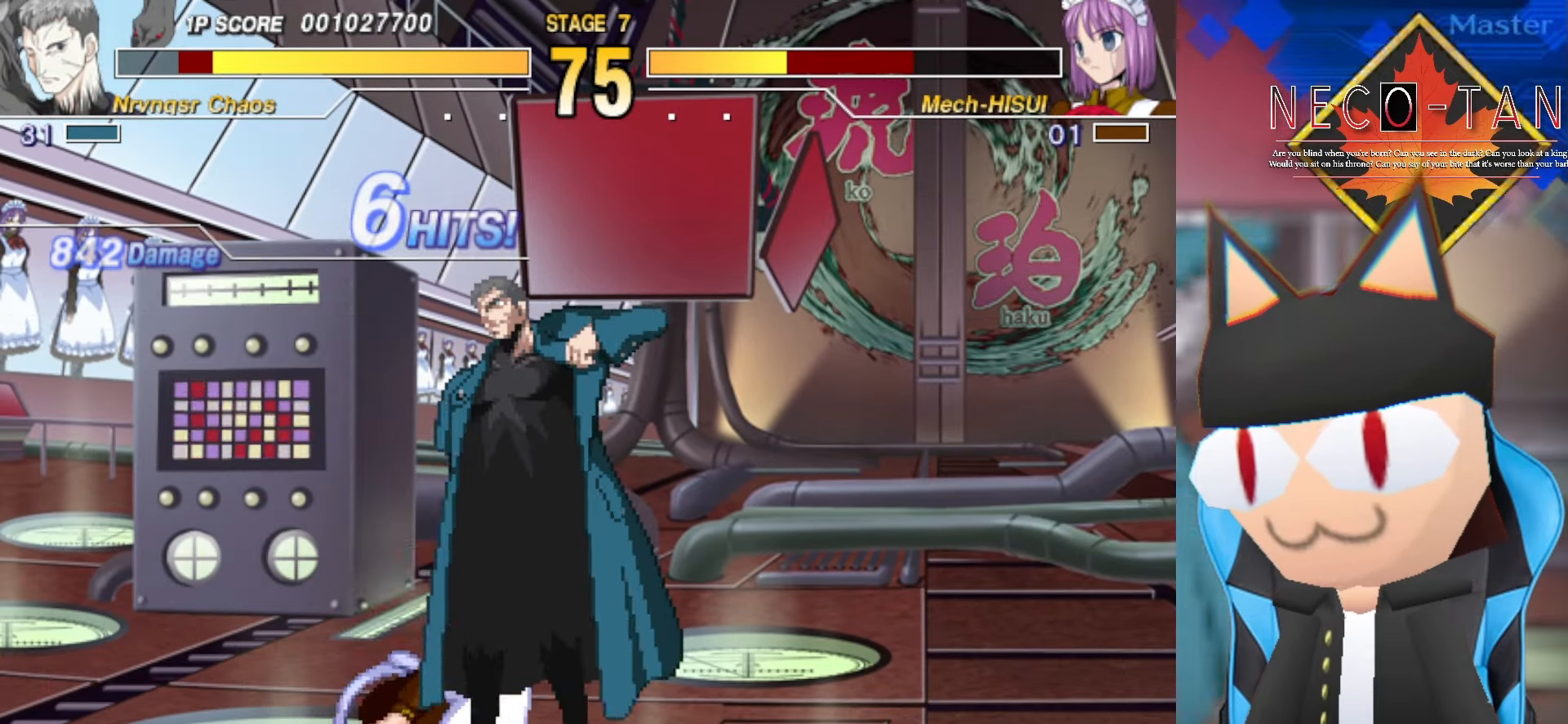
{"buttons": ["L2"], "left_stick": "up-left", "events": [[66, "R2", "up"], [116, "R2", "down"], [216, "R2", "up"], [316, "R2", "down"], [384, "R2", "up"], [384, "left_stick", "up"], [434, "left_stick", "up-left"]]}